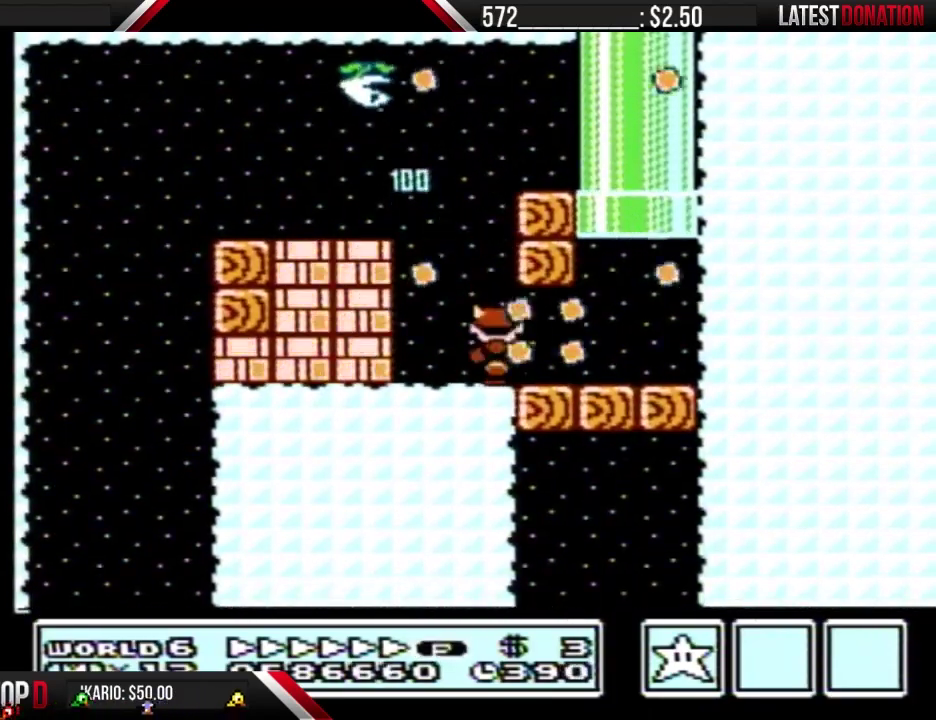
Gameplay with a controller (Nintendo layout); each line is a JSON object with the inputs held at the frame after it. "events" lists button and stick changes between this image and that frame as [ms after this image, input, new state], when the widget could be followed in between. Not read: L3 R3.
{"buttons": ["A", "B", "DPAD_RIGHT"], "events": [[33, "B", "down"], [267, "A", "down"], [367, "A", "up"], [433, "A", "down"]]}
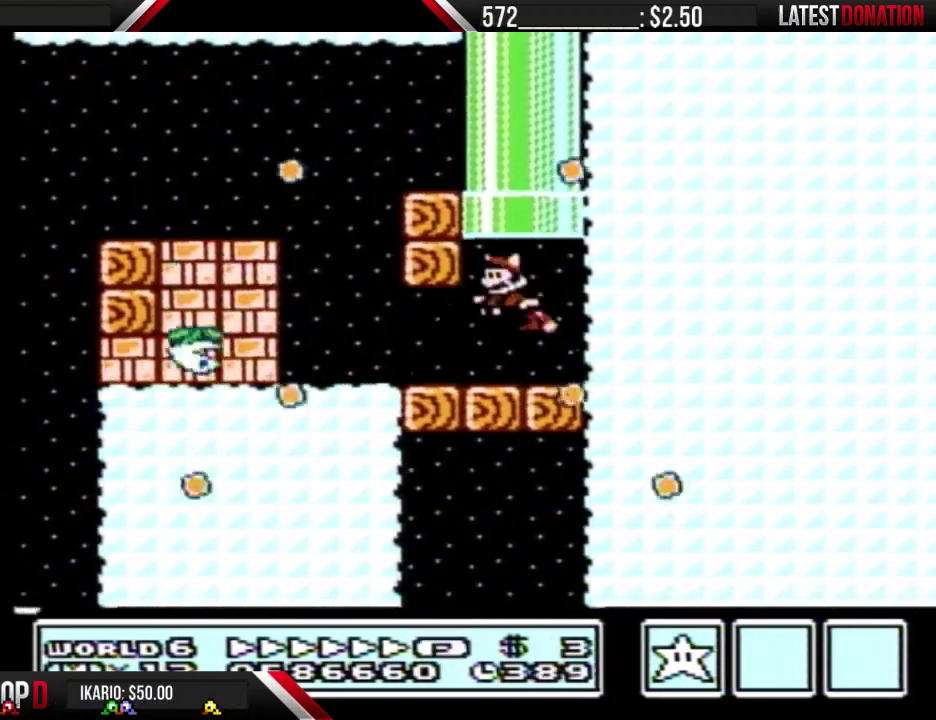
{"buttons": [], "events": [[33, "DPAD_LEFT", "down"], [33, "DPAD_RIGHT", "up"], [133, "DPAD_UP", "down"], [167, "DPAD_LEFT", "up"], [267, "DPAD_UP", "up"], [300, "A", "up"], [300, "B", "up"]]}
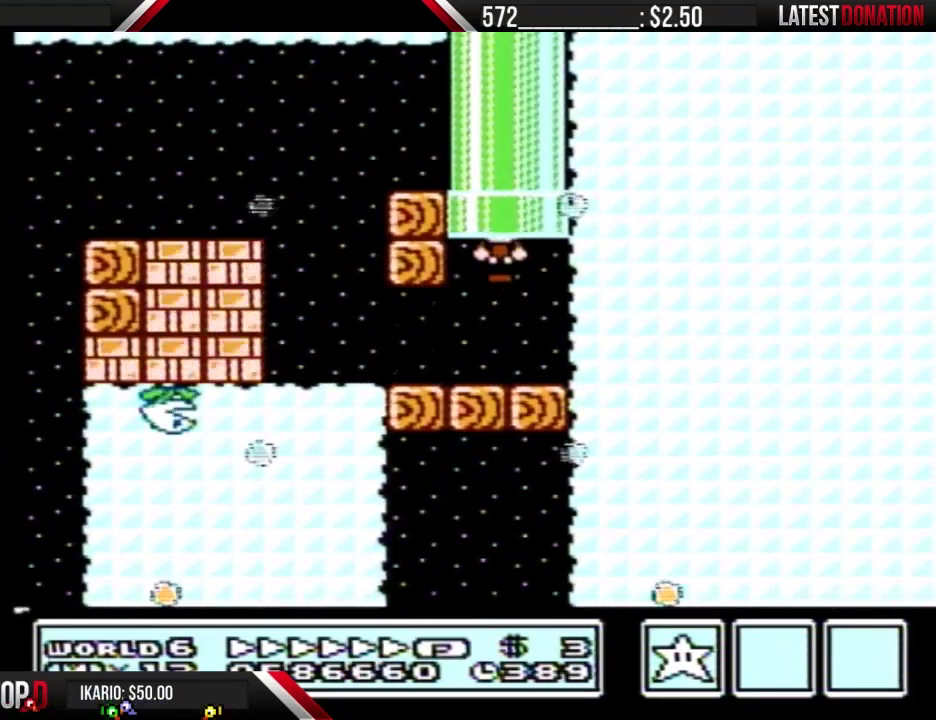
{"buttons": [], "events": []}
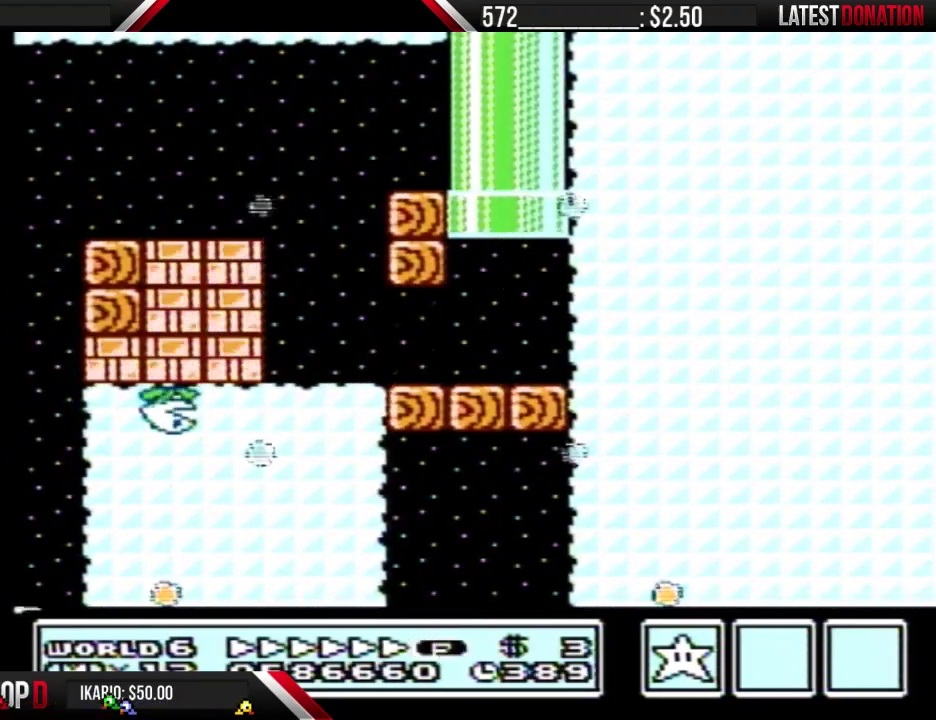
{"buttons": ["B"], "events": [[33, "B", "down"]]}
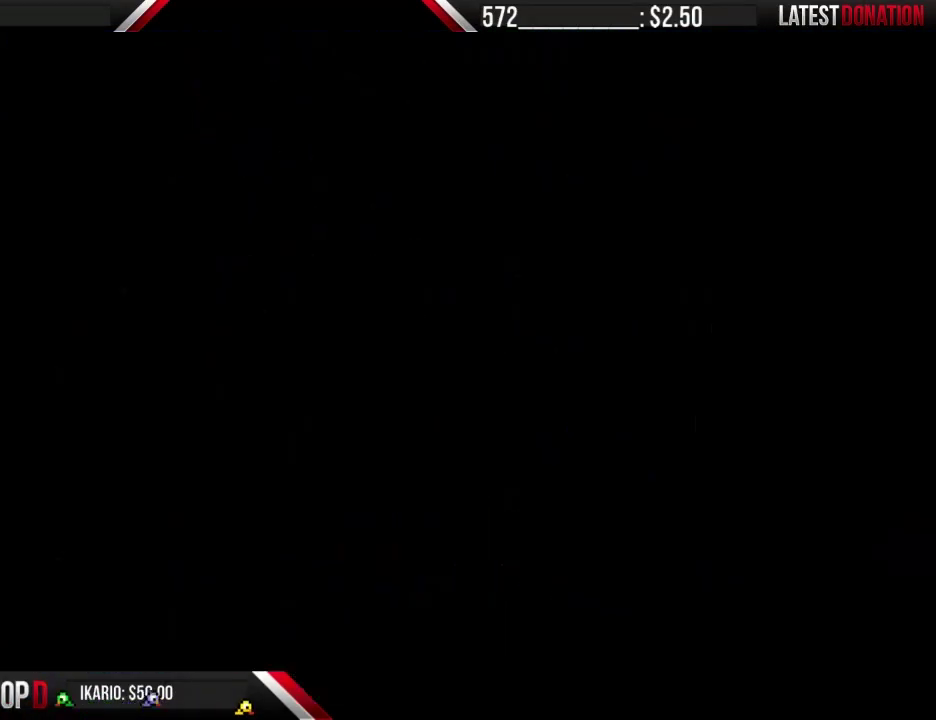
{"buttons": ["DPAD_RIGHT"], "events": [[100, "DPAD_RIGHT", "down"], [333, "B", "up"]]}
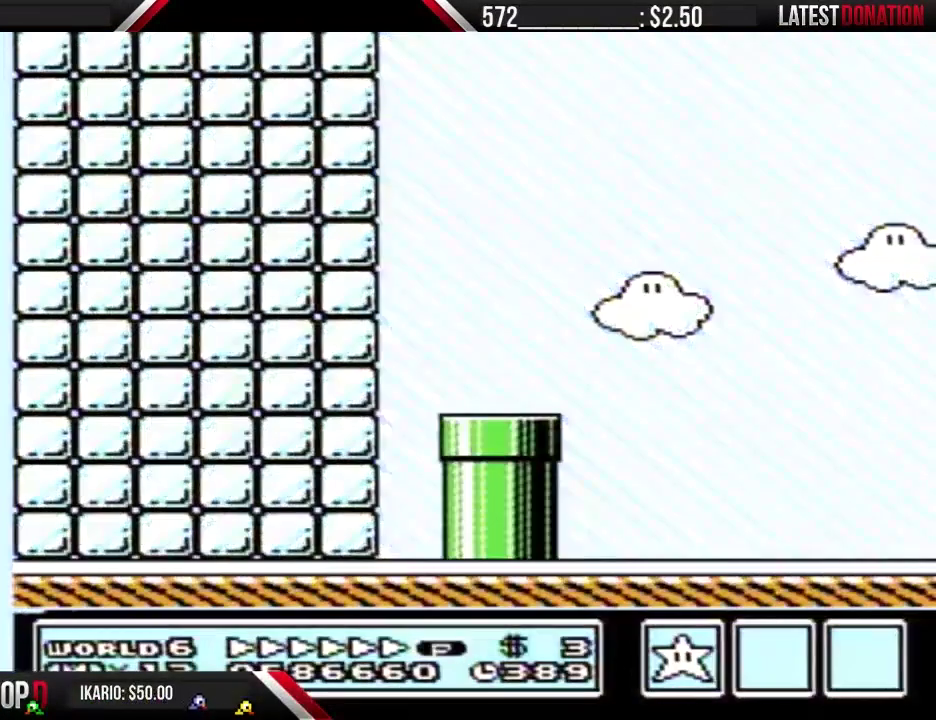
{"buttons": ["DPAD_RIGHT"], "events": []}
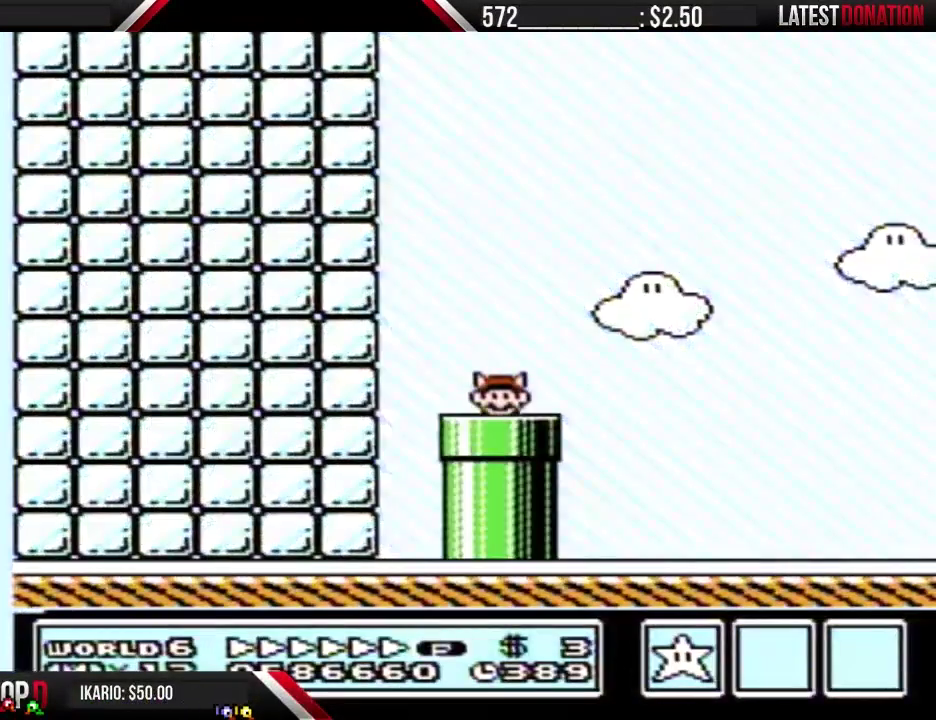
{"buttons": ["DPAD_RIGHT"], "events": []}
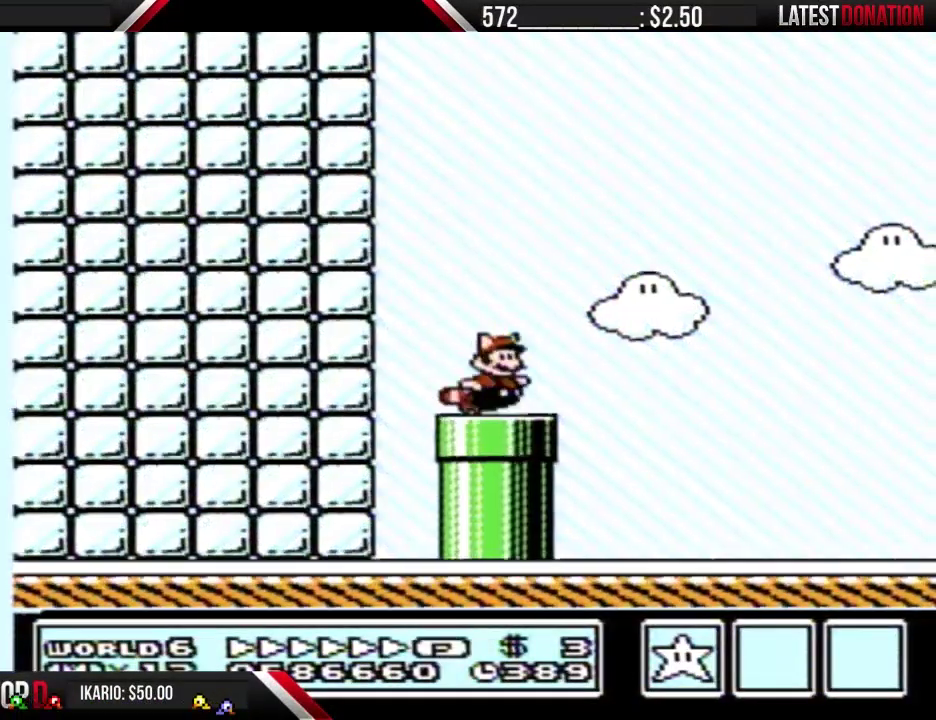
{"buttons": ["B", "DPAD_RIGHT"], "events": [[33, "A", "down"], [67, "B", "down"], [100, "A", "up"]]}
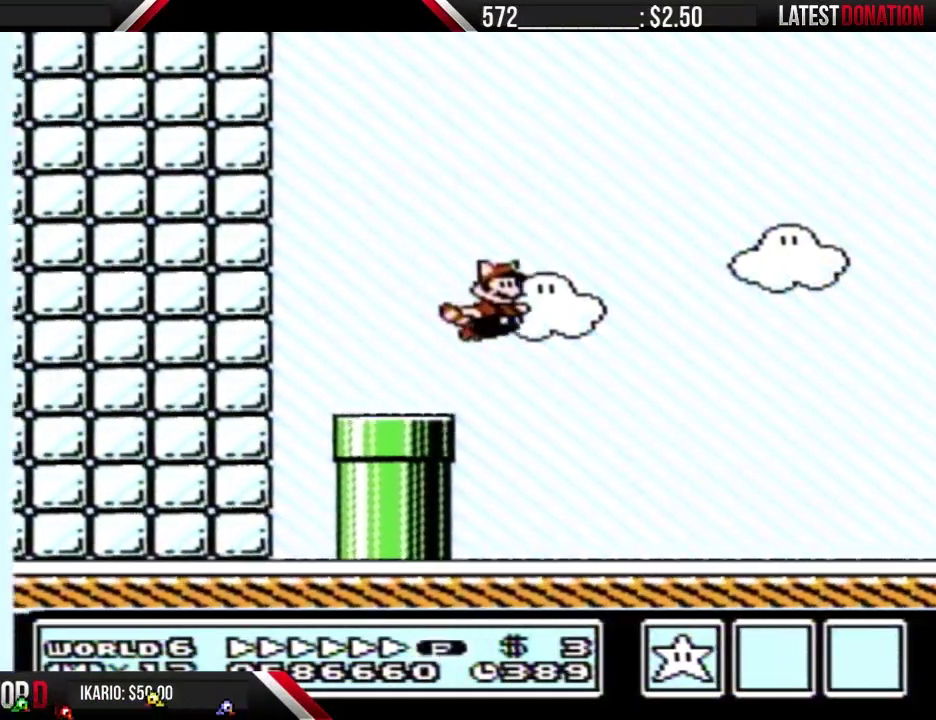
{"buttons": ["B", "DPAD_RIGHT"], "events": []}
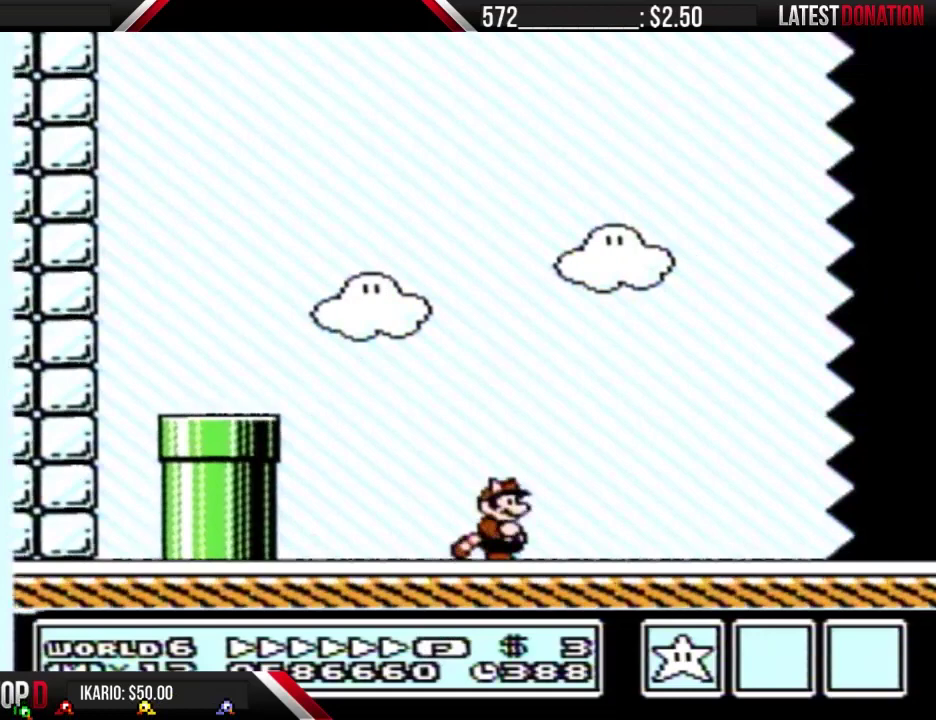
{"buttons": ["B", "DPAD_RIGHT"], "events": []}
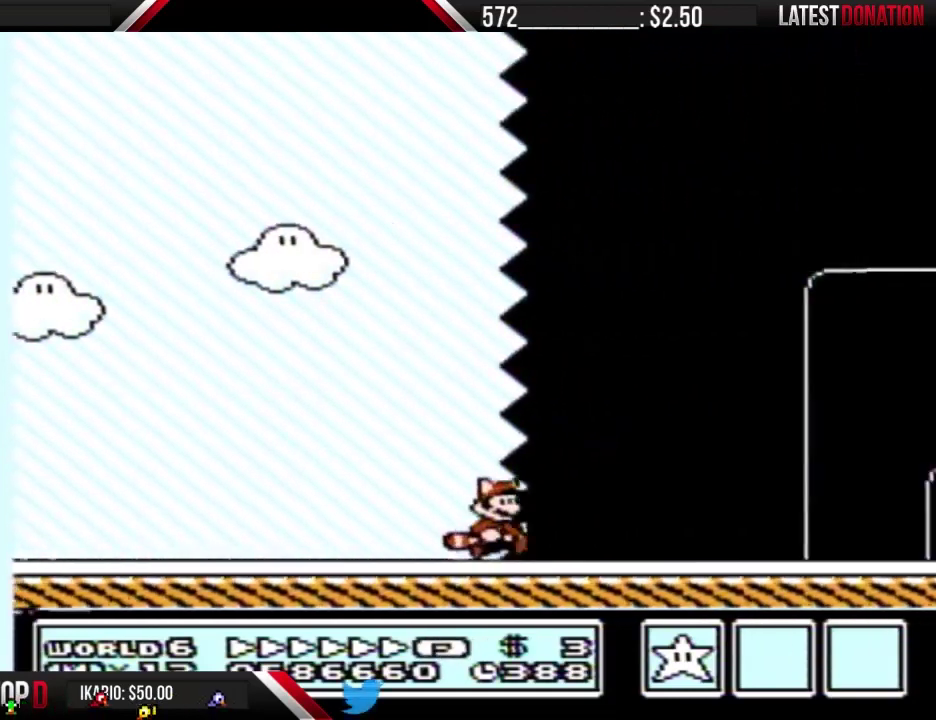
{"buttons": ["B", "DPAD_RIGHT"], "events": []}
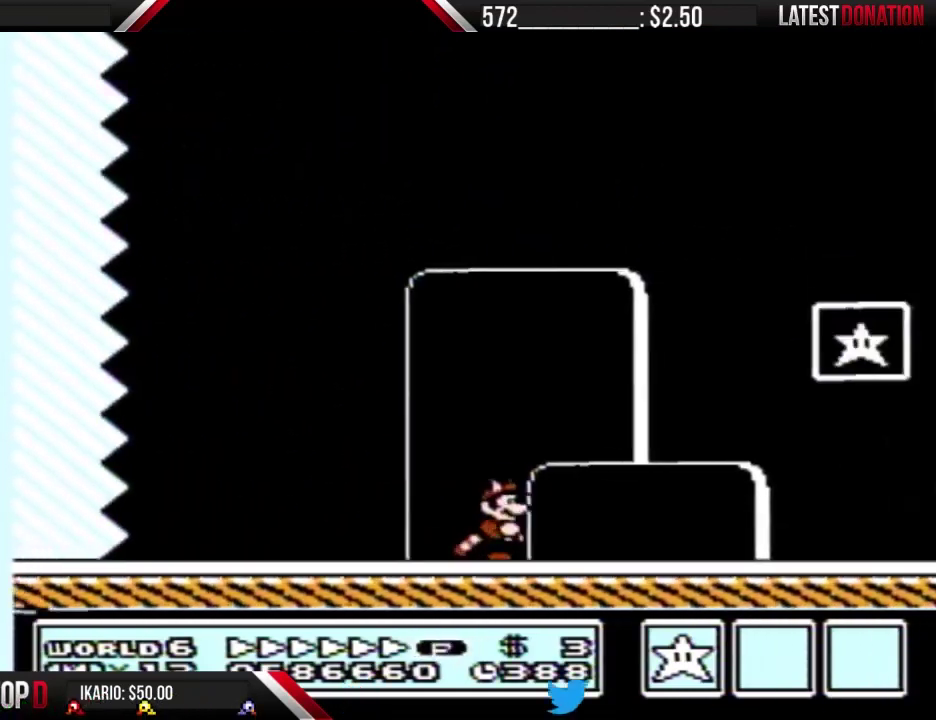
{"buttons": ["A", "B", "DPAD_RIGHT"], "events": [[233, "DPAD_LEFT", "down"], [233, "DPAD_RIGHT", "up"], [400, "A", "down"], [500, "DPAD_LEFT", "up"], [500, "DPAD_RIGHT", "down"]]}
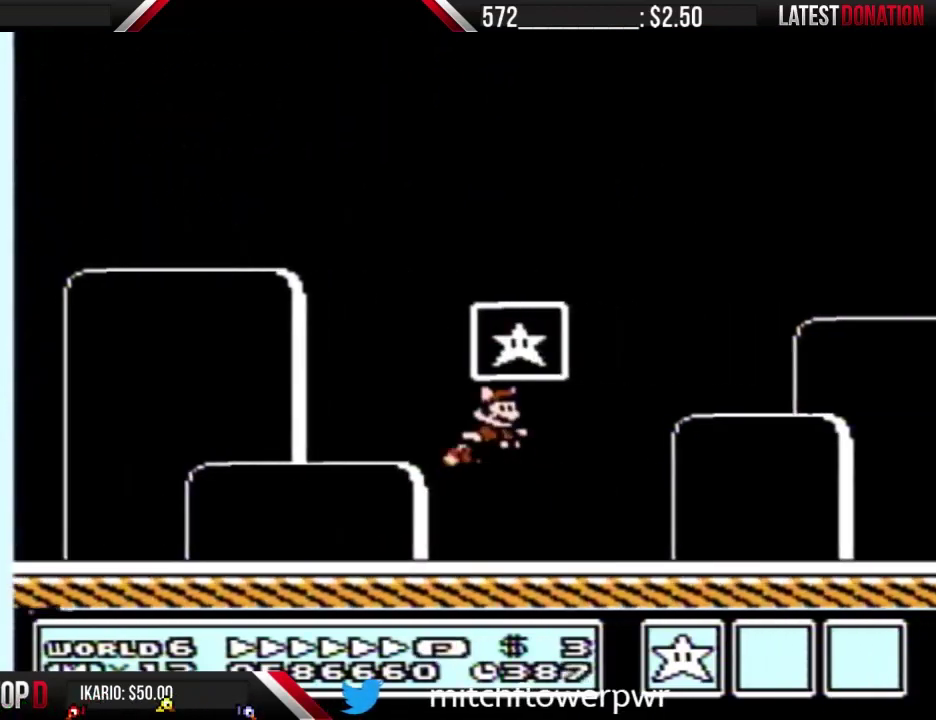
{"buttons": [], "events": [[267, "DPAD_RIGHT", "up"], [300, "A", "up"], [300, "B", "up"]]}